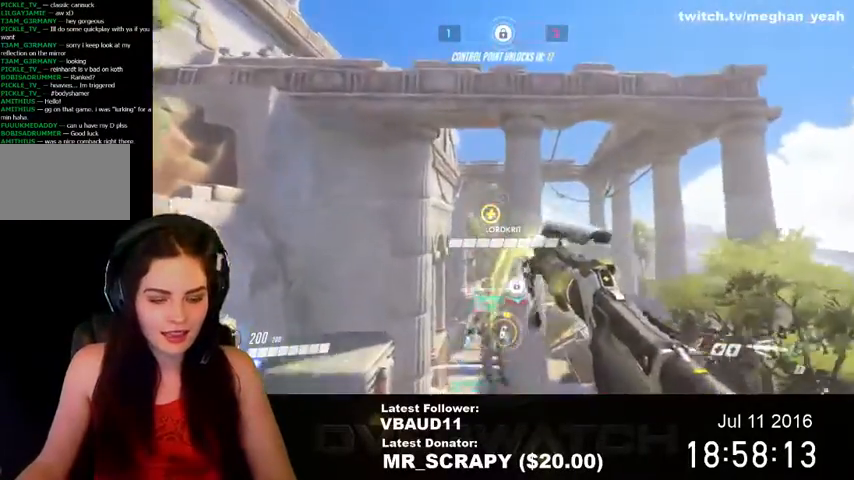
Gameplay with keyboard and mouse; each line is a JSON object with the keys and mouse buttons held at the frame after it. "events" lists presses ("down") and releases ("up") of "1", "2", "3", "4", "5", "a", "alt", "c", "ctrl", "d", "e", "f", "q", "r", "s", "shift", "space", "tab", "v", "w", "x", "z", "mouse_left", "mouse_middle", "mouse_right", "mouse_wheel_up" and "mouse_wheel_down" between this image and that frame as [ms after this image, input, new state], when the widget could be followed in between. "mouse_left", "mouse_middle", "mouse_right", "mouse_wheel_up", "mouse_wheel_down" = the "left", "middle", "right", "wheel_up", "wheel_down" buttons of the "mouse" list. No other keys are recorded. Not read: mouse_move.
{"keys": [], "mouse": ["left"], "events": []}
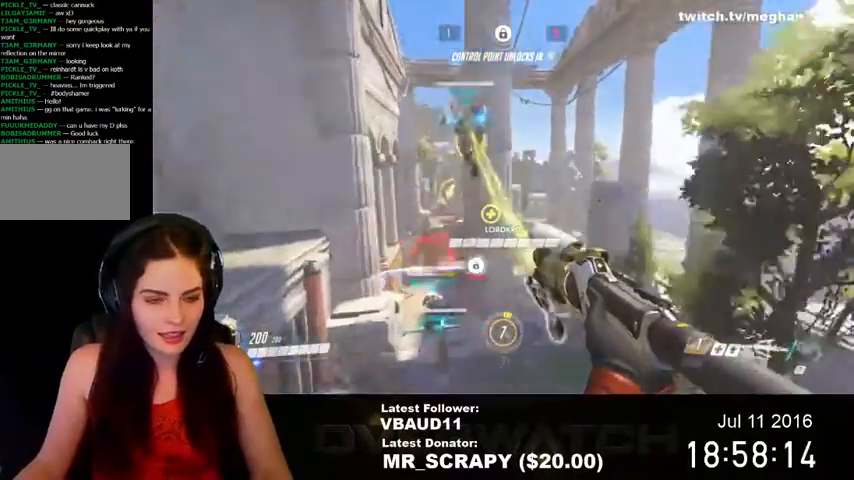
{"keys": ["shift", "w"], "mouse": ["left"], "events": [[300, "w", "down"], [433, "shift", "down"]]}
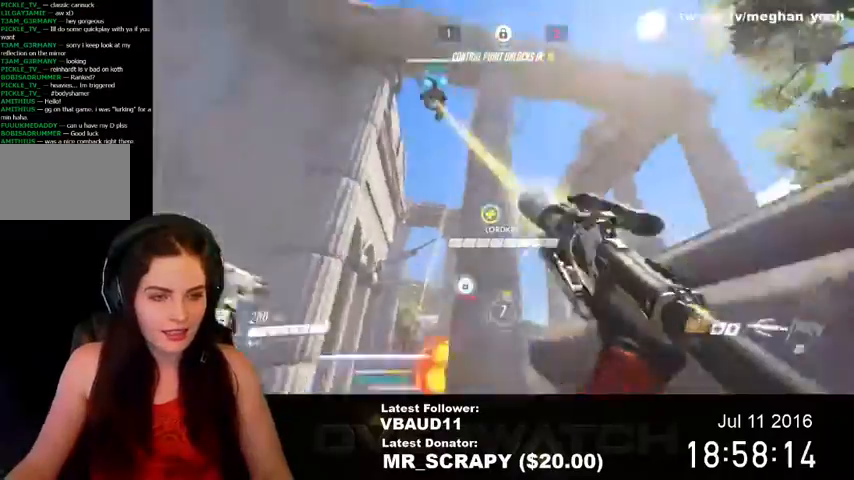
{"keys": ["a"], "mouse": ["left"], "events": [[400, "a", "down"], [400, "shift", "up"], [400, "w", "up"]]}
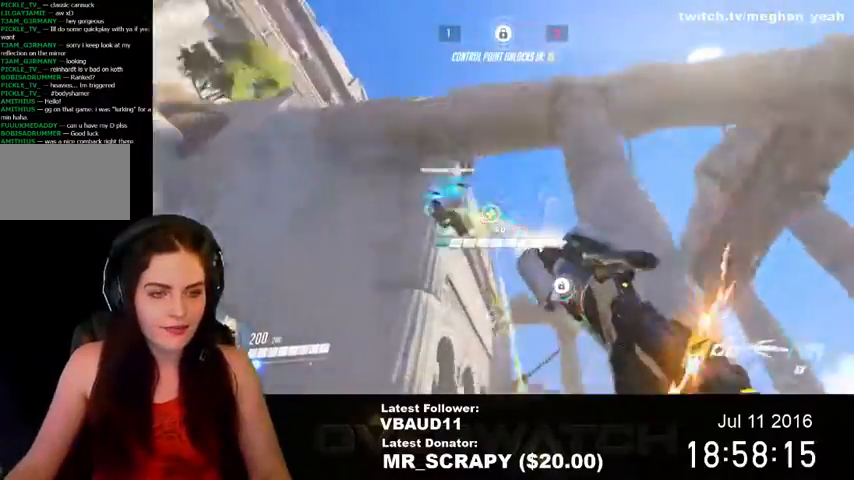
{"keys": ["a", "w"], "mouse": ["left"], "events": [[67, "s", "down"], [200, "s", "up"], [467, "w", "down"]]}
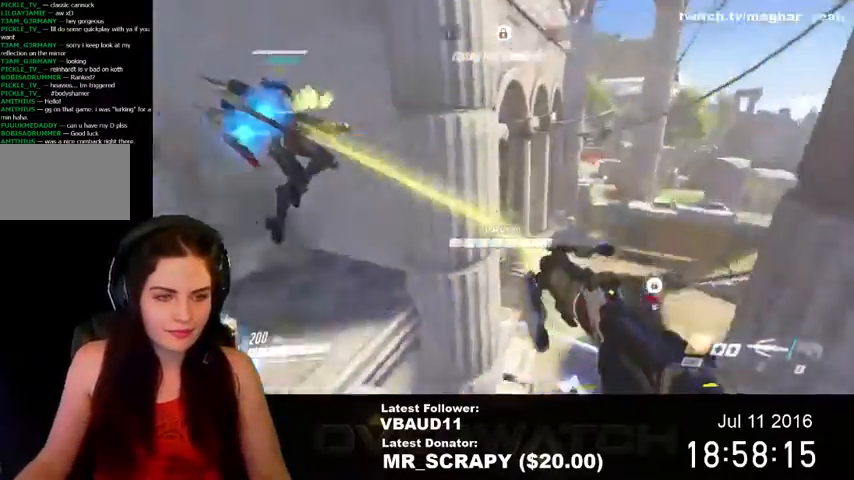
{"keys": ["a", "shift", "space", "w"], "mouse": ["left"], "events": [[100, "shift", "down"], [167, "space", "down"]]}
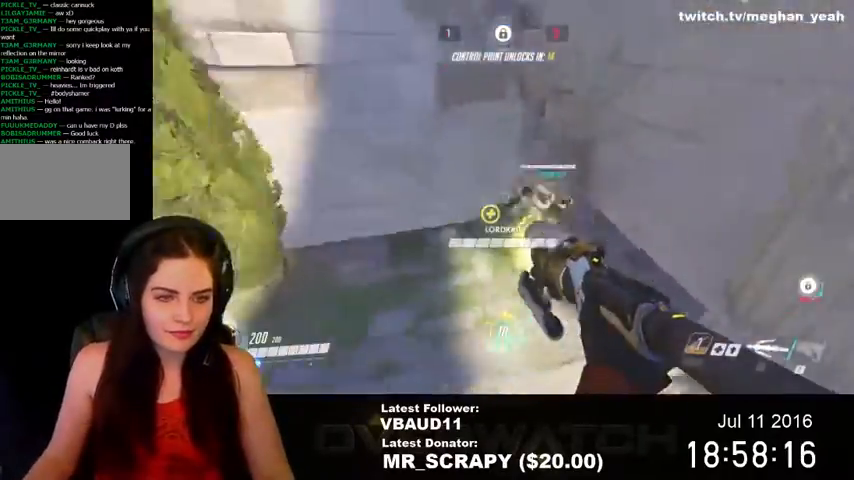
{"keys": ["a", "shift", "space"], "mouse": ["left"], "events": [[433, "w", "up"]]}
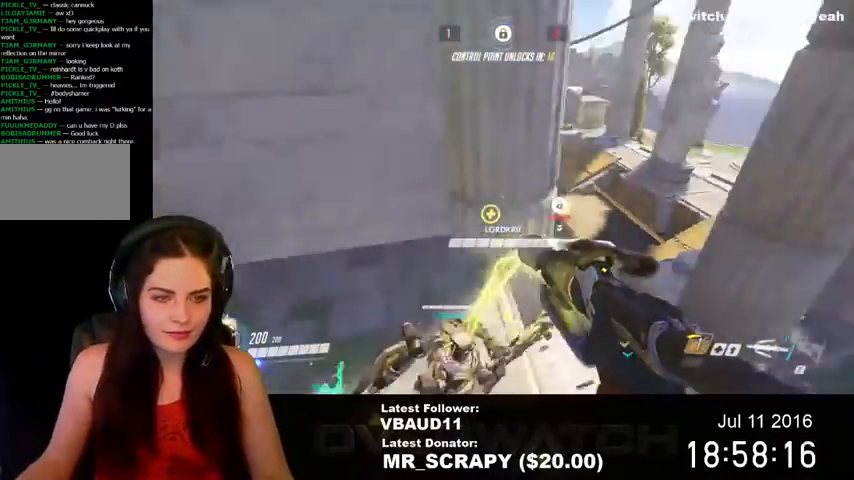
{"keys": ["w"], "mouse": ["left"], "events": [[167, "space", "up"], [233, "w", "down"], [267, "shift", "up"], [400, "a", "up"]]}
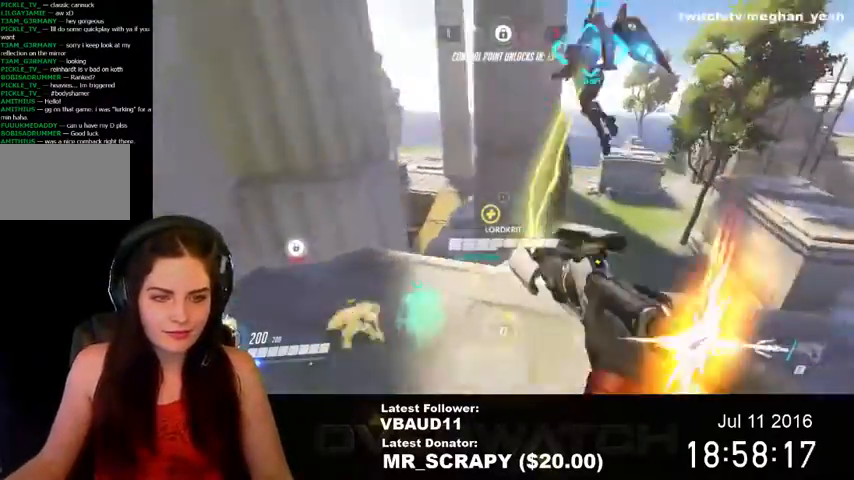
{"keys": ["d", "w"], "mouse": ["left"], "events": [[33, "d", "down"], [100, "w", "up"], [167, "mouse_left", "up"], [233, "mouse_left", "down"], [433, "w", "down"]]}
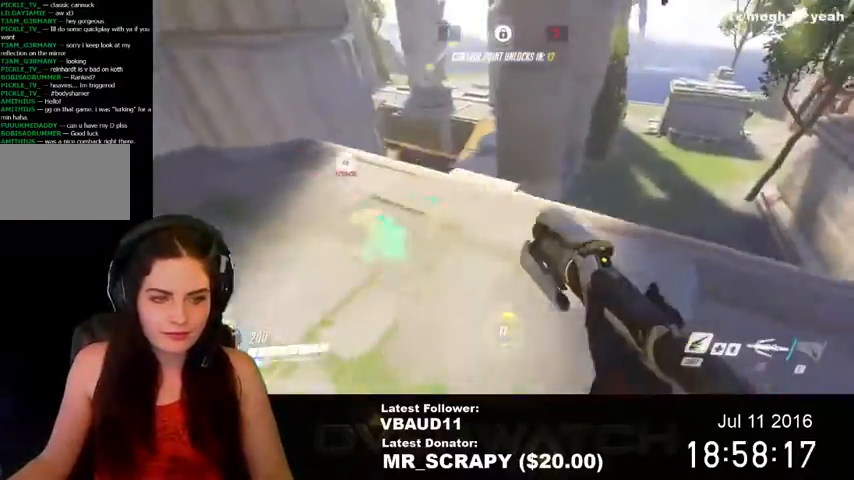
{"keys": ["d", "w"], "mouse": ["left"], "events": [[233, "d", "up"], [267, "a", "down"], [367, "a", "up"], [500, "d", "down"]]}
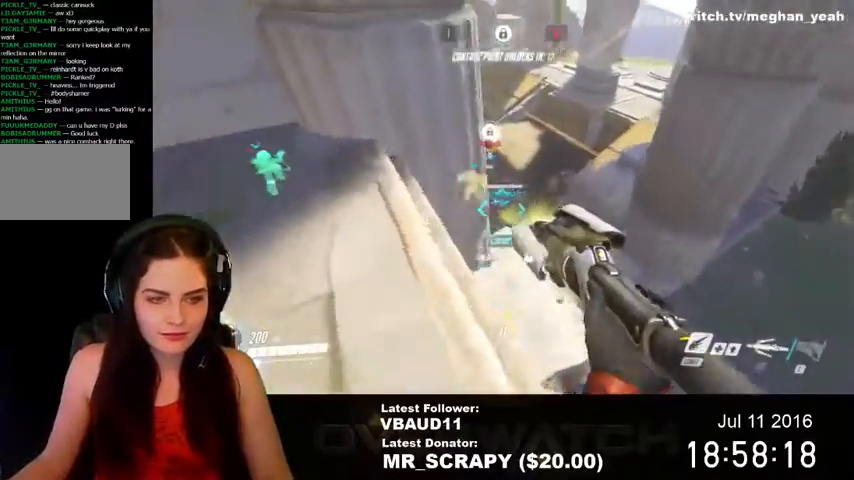
{"keys": ["w"], "mouse": ["left"], "events": [[367, "d", "up"]]}
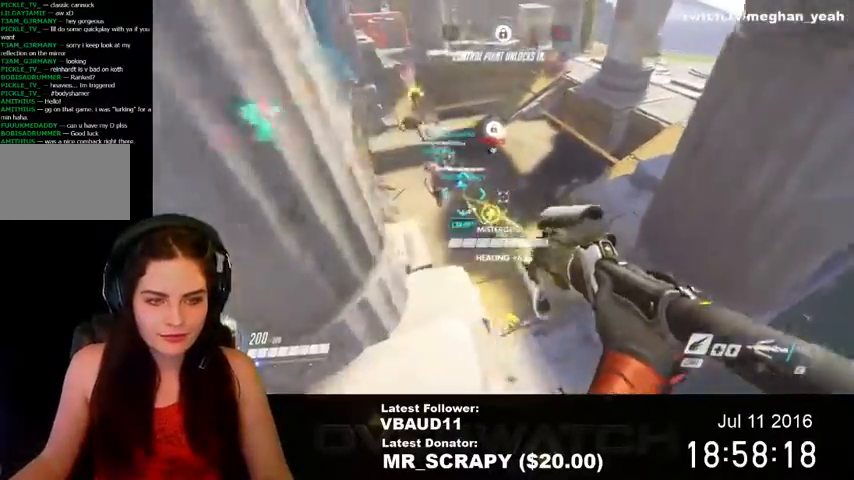
{"keys": ["d"], "mouse": ["left"], "events": [[400, "d", "down"], [400, "w", "up"]]}
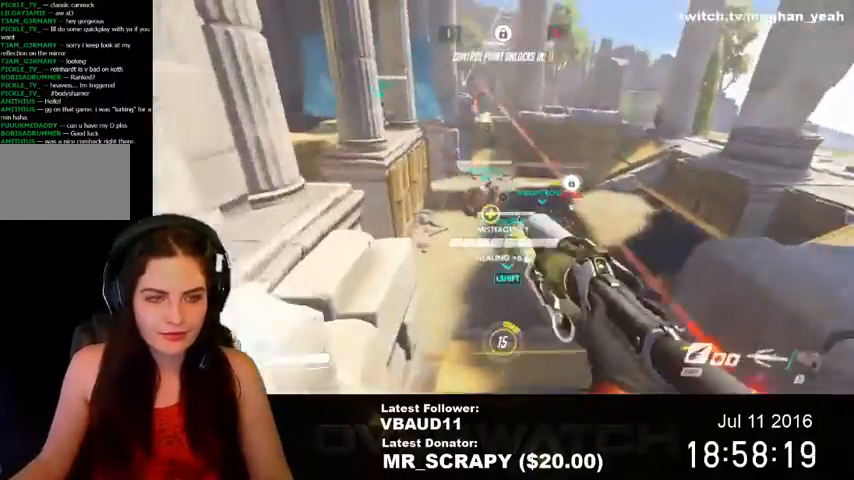
{"keys": ["s"], "mouse": ["left"], "events": [[33, "s", "down"], [100, "d", "up"], [367, "a", "down"], [500, "a", "up"]]}
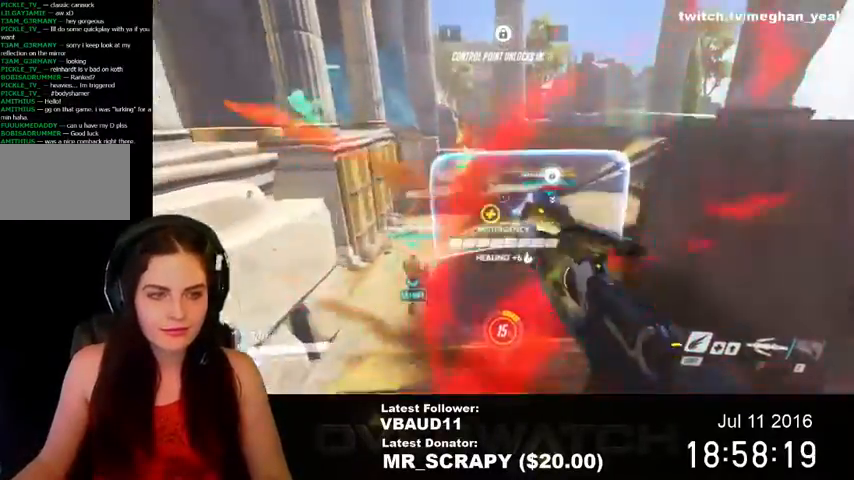
{"keys": ["d"], "mouse": ["left"], "events": [[233, "d", "down"], [333, "s", "up"]]}
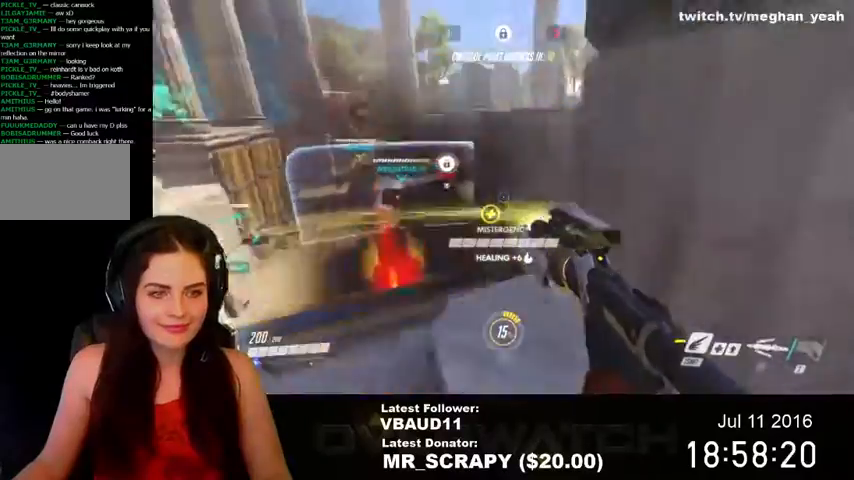
{"keys": ["d"], "mouse": ["left"], "events": [[200, "w", "down"], [400, "w", "up"]]}
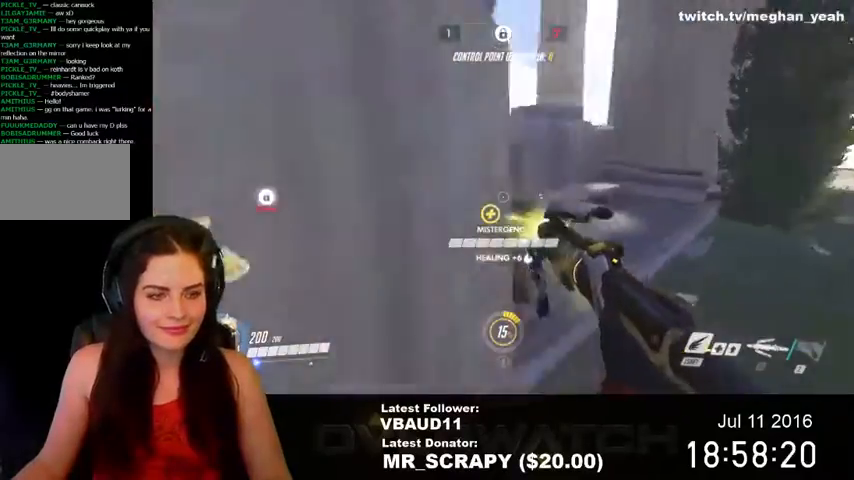
{"keys": ["a"], "mouse": ["left"], "events": [[233, "w", "down"], [300, "a", "down"], [333, "d", "up"], [400, "w", "up"]]}
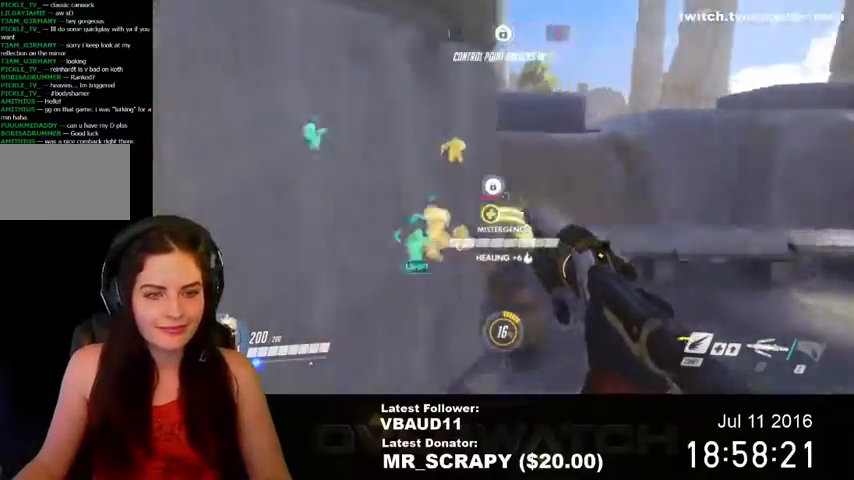
{"keys": ["a", "w"], "mouse": ["left"], "events": [[33, "w", "down"]]}
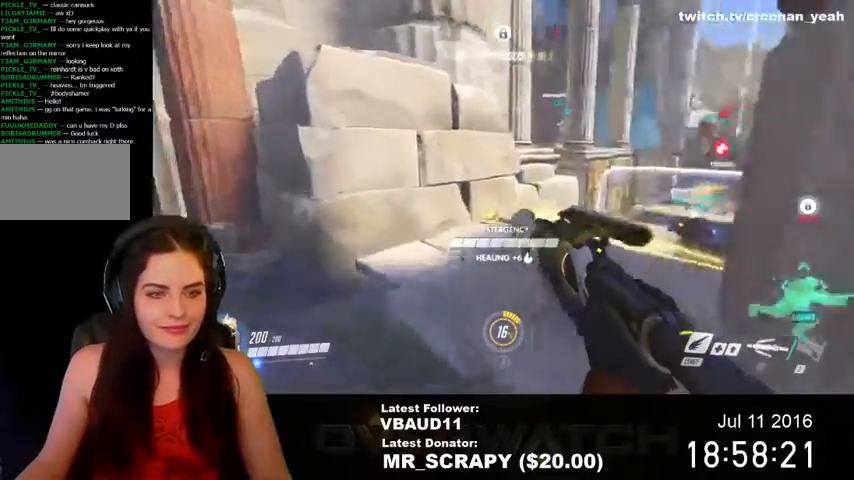
{"keys": ["w"], "mouse": ["left"], "events": [[433, "a", "up"]]}
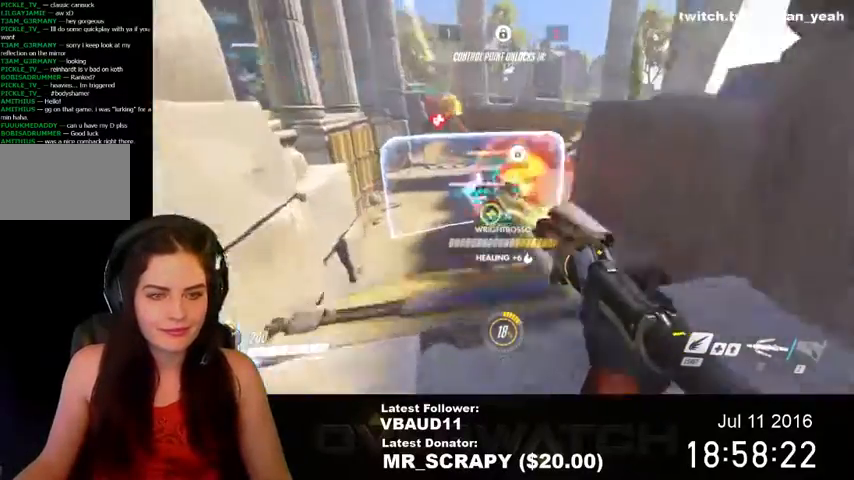
{"keys": ["w"], "mouse": ["left"], "events": [[200, "mouse_left", "up"], [300, "shift", "down"], [333, "space", "down"], [367, "mouse_left", "down"], [467, "shift", "up"], [500, "space", "up"]]}
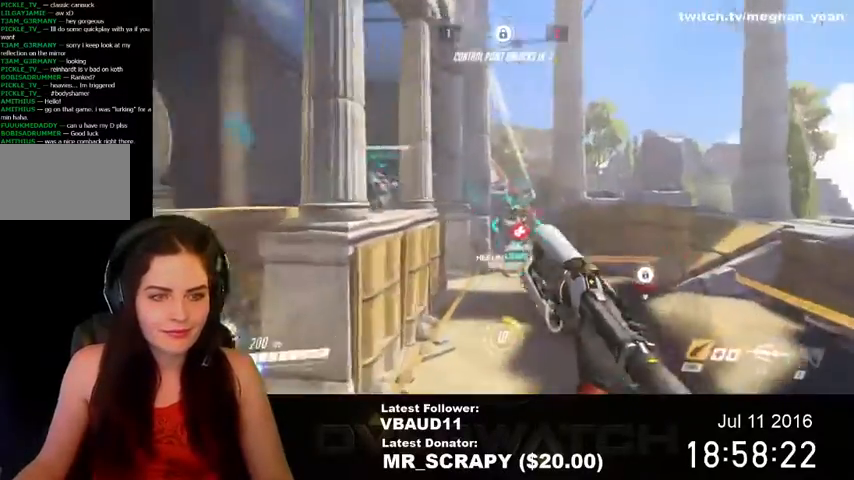
{"keys": ["a"], "mouse": ["left"], "events": [[400, "a", "down"], [433, "w", "up"]]}
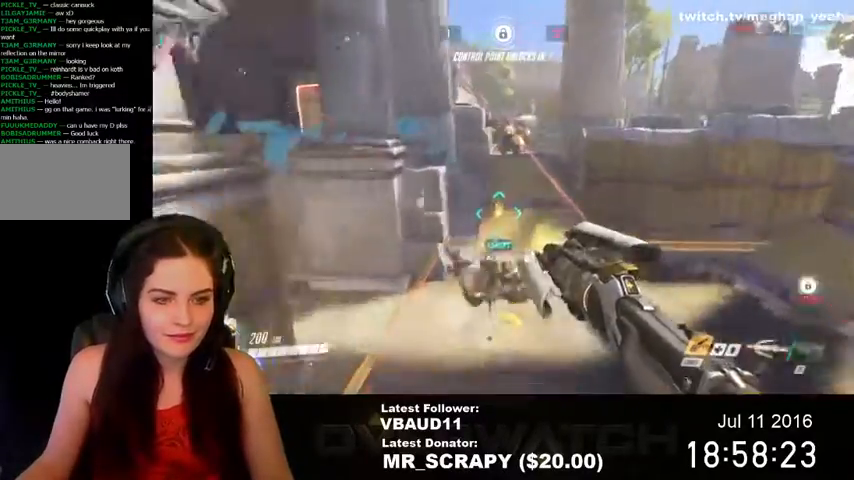
{"keys": ["a", "w"], "mouse": [], "events": [[133, "s", "down"], [167, "s", "up"], [300, "w", "down"], [433, "mouse_left", "up"]]}
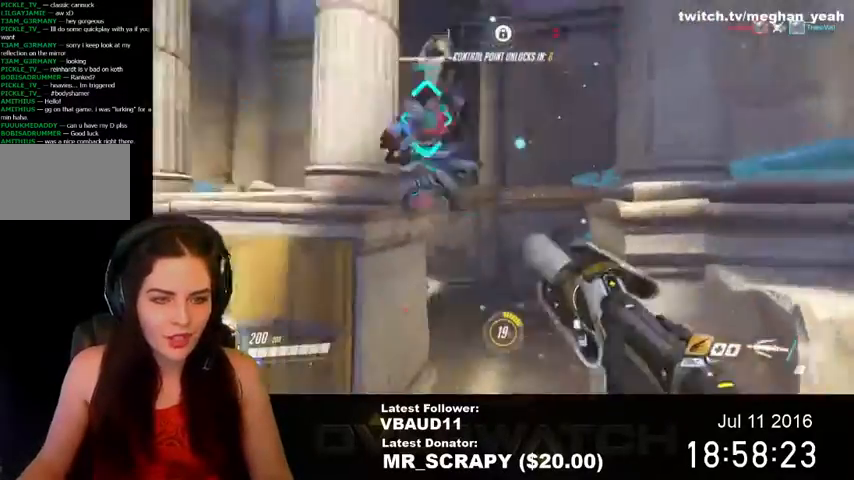
{"keys": ["a", "w"], "mouse": ["left"], "events": [[467, "mouse_left", "down"]]}
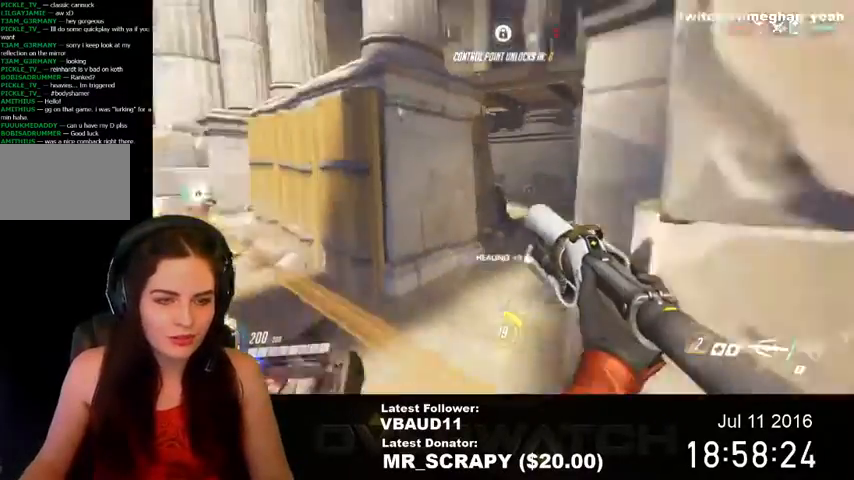
{"keys": ["w"], "mouse": ["left"], "events": [[233, "a", "up"]]}
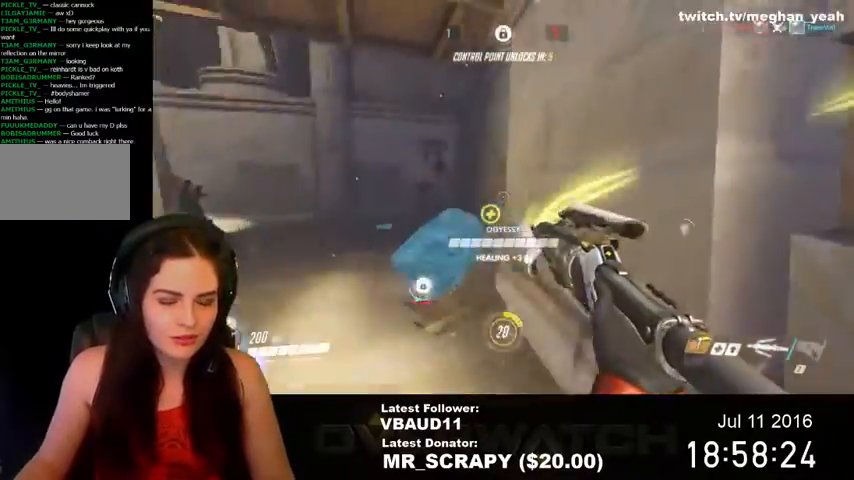
{"keys": ["s"], "mouse": ["left"], "events": [[33, "a", "down"], [100, "w", "up"], [333, "s", "down"], [467, "a", "up"]]}
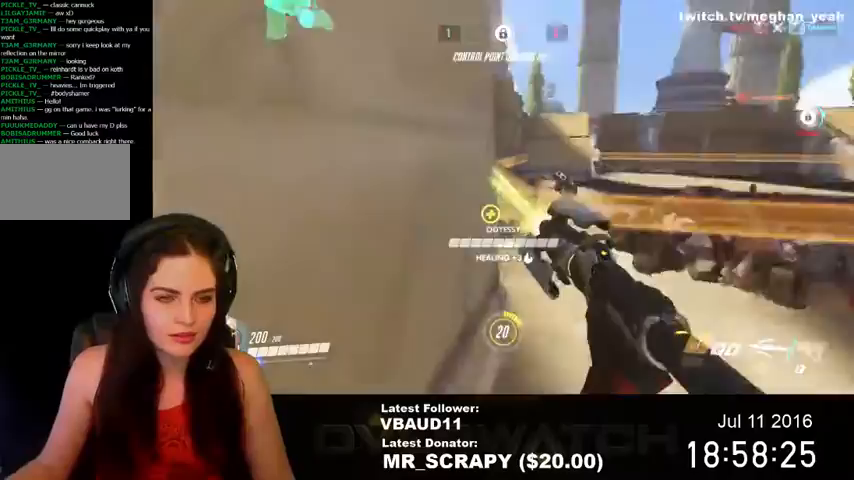
{"keys": ["d"], "mouse": ["left"], "events": [[167, "d", "down"], [433, "s", "up"]]}
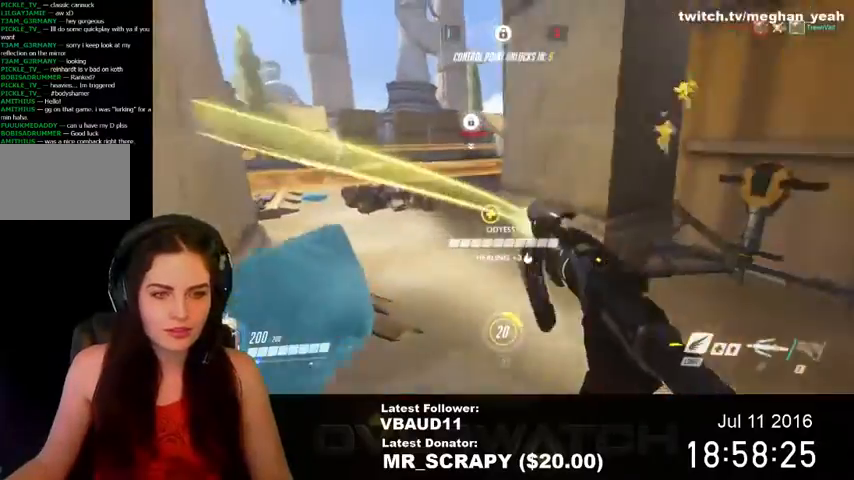
{"keys": ["d", "w"], "mouse": ["left"], "events": [[367, "w", "down"]]}
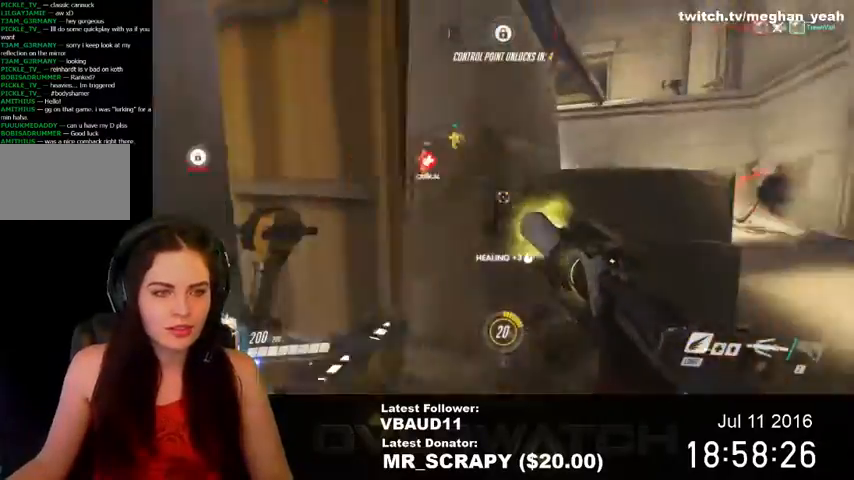
{"keys": ["shift", "space", "w"], "mouse": ["left"], "events": [[333, "d", "up"], [433, "shift", "down"], [433, "space", "down"]]}
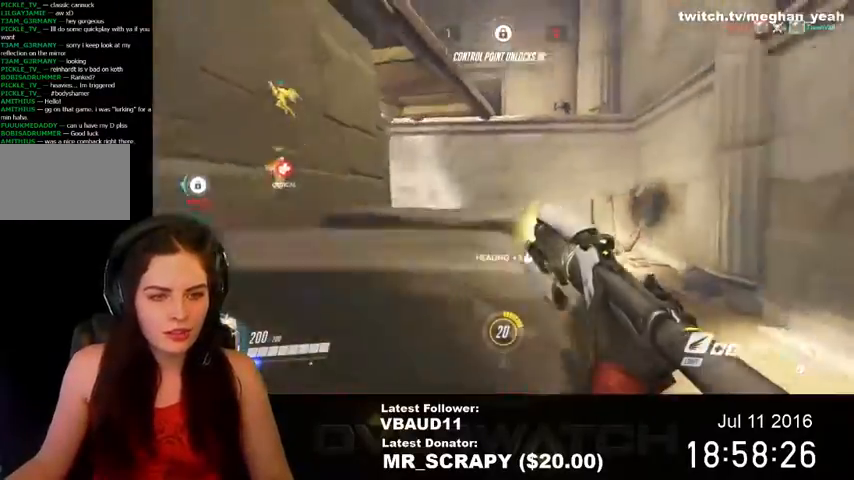
{"keys": ["d"], "mouse": ["left"], "events": [[167, "shift", "up"], [167, "space", "up"], [233, "d", "down"], [300, "w", "up"]]}
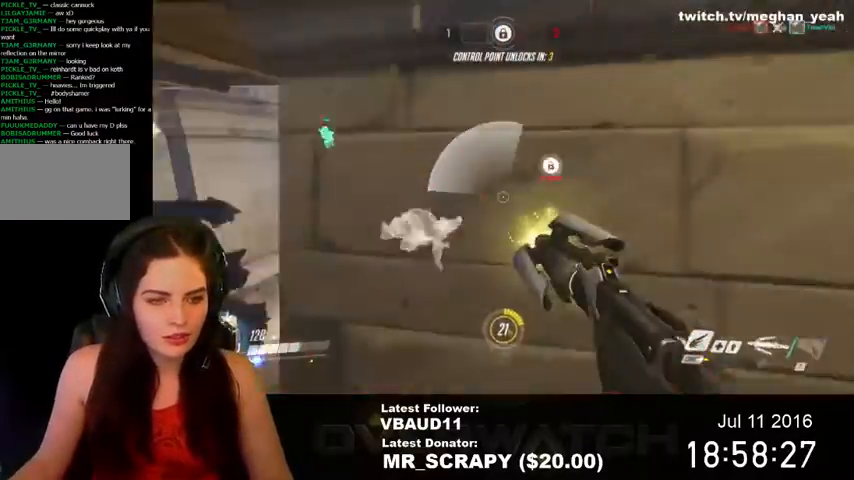
{"keys": ["d"], "mouse": [], "events": [[67, "mouse_left", "up"]]}
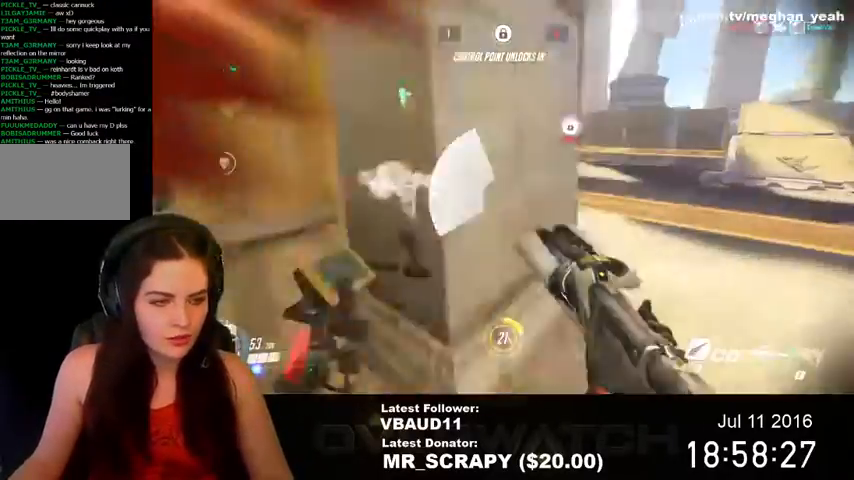
{"keys": ["w"], "mouse": ["left"], "events": [[33, "w", "down"], [133, "d", "up"], [233, "mouse_left", "down"]]}